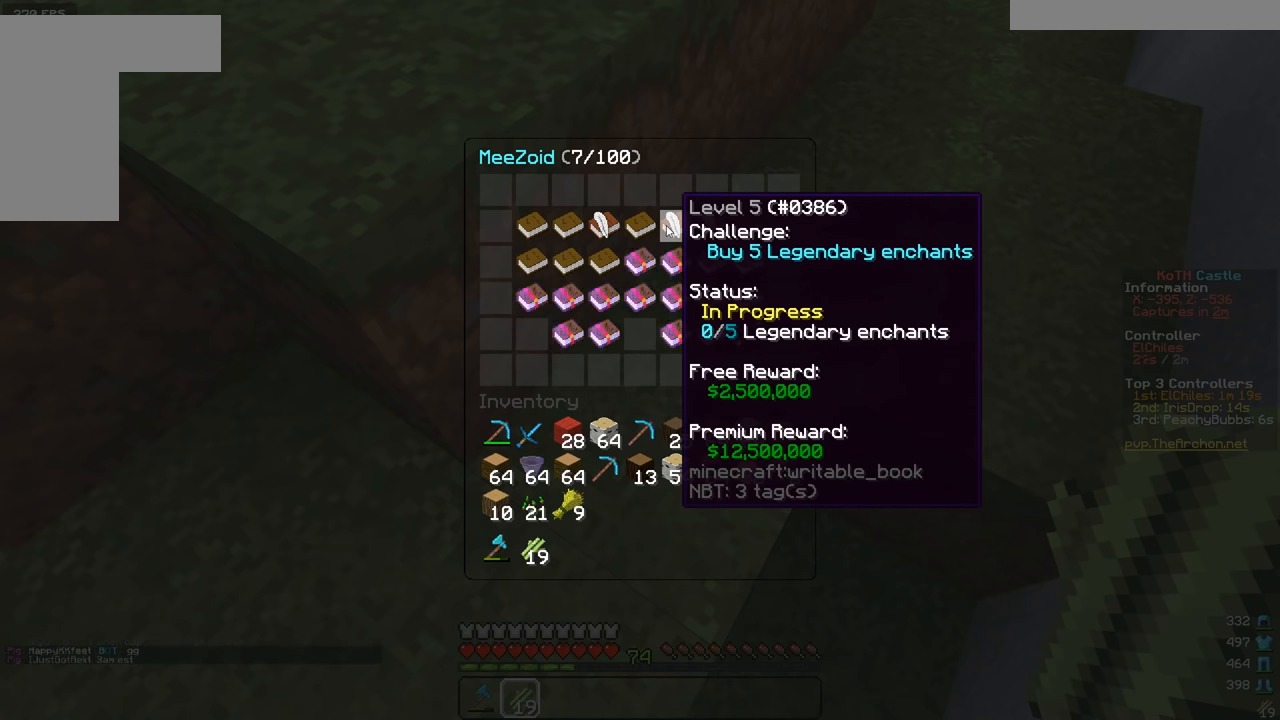
Gameplay with keyboard and mouse; each line is a JSON object with the keys and mouse buttons held at the frame after it. "events" lists presses ("down") and releases ("up") of "a", "d", "s", "w", "mouse_left" and "mouse_right" between this image and that frame as [ms after this image, input, new state], when the widget could be followed in between. "mouse_left", "mouse_right" = the "left", "right" buttons of the "mouse" list. No other keys are recorded. Fast repeated clicks can show as one long hold. Mouse movement is not recorded.
{"keys": ["w"], "mouse": [], "events": [[401, "w", "down"]]}
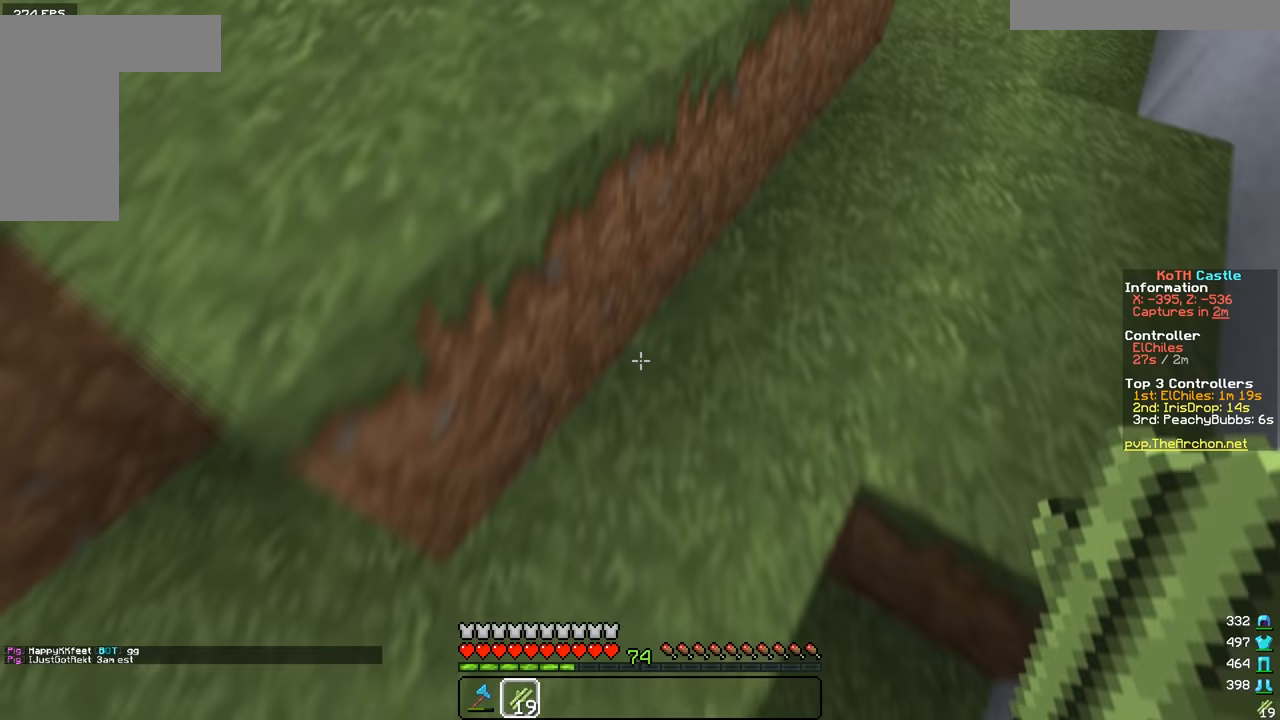
{"keys": [], "mouse": [], "events": [[167, "w", "up"]]}
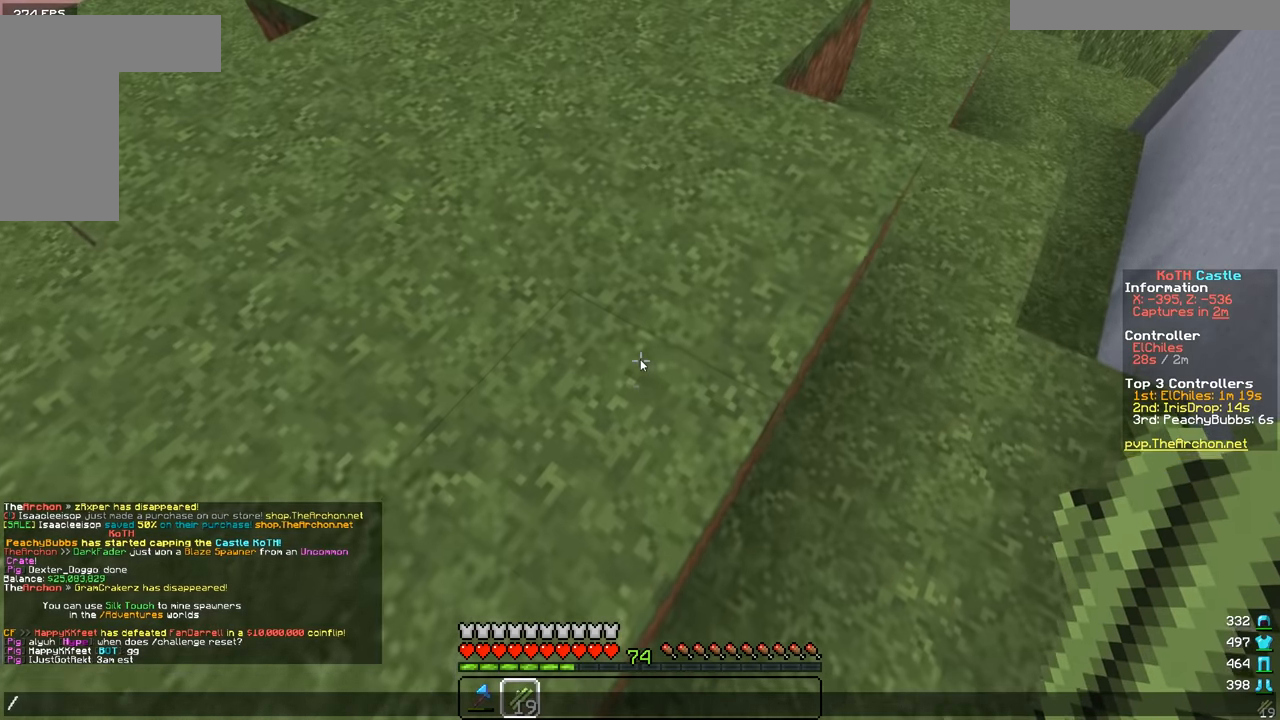
{"keys": [], "mouse": [], "events": []}
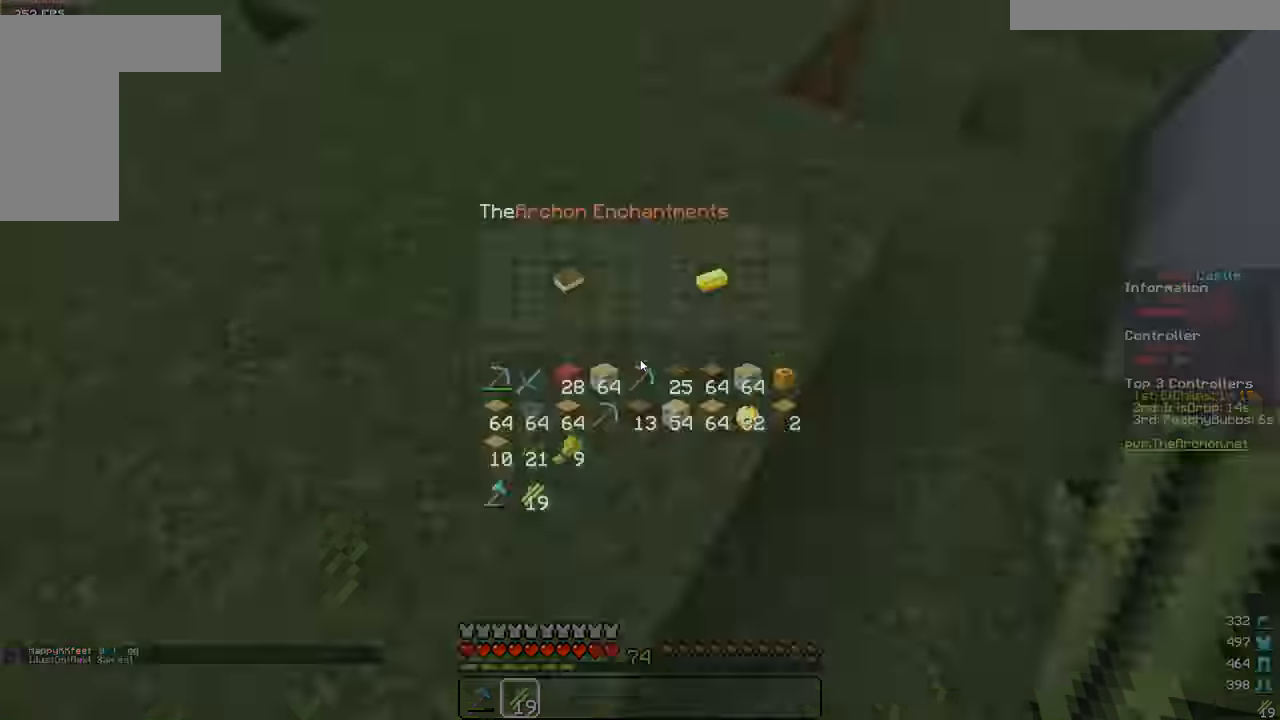
{"keys": [], "mouse": [], "events": []}
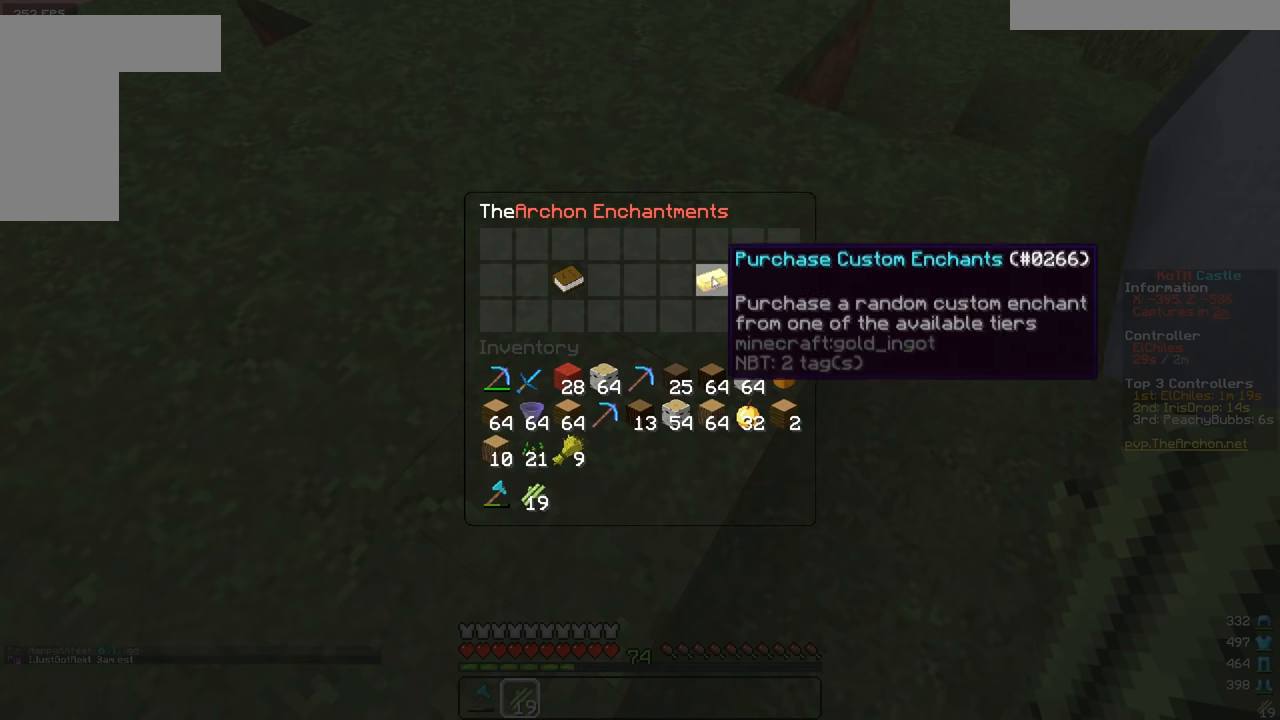
{"keys": [], "mouse": [], "events": []}
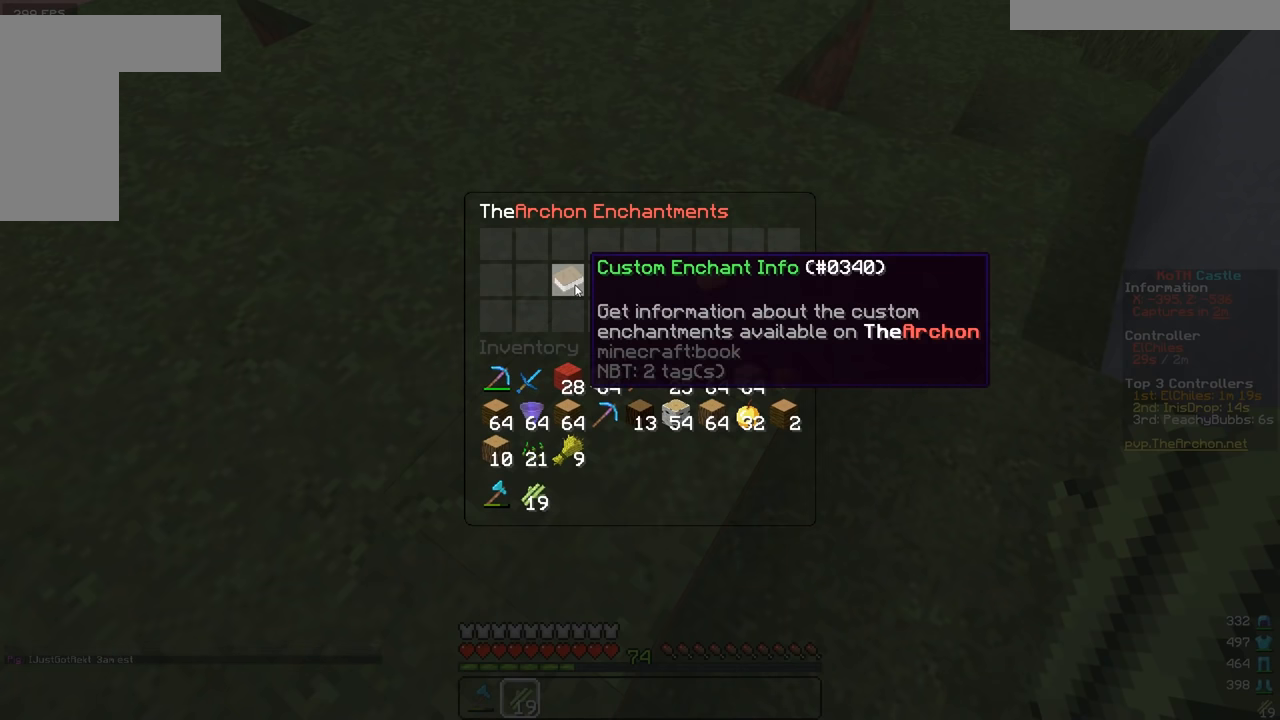
{"keys": [], "mouse": [], "events": []}
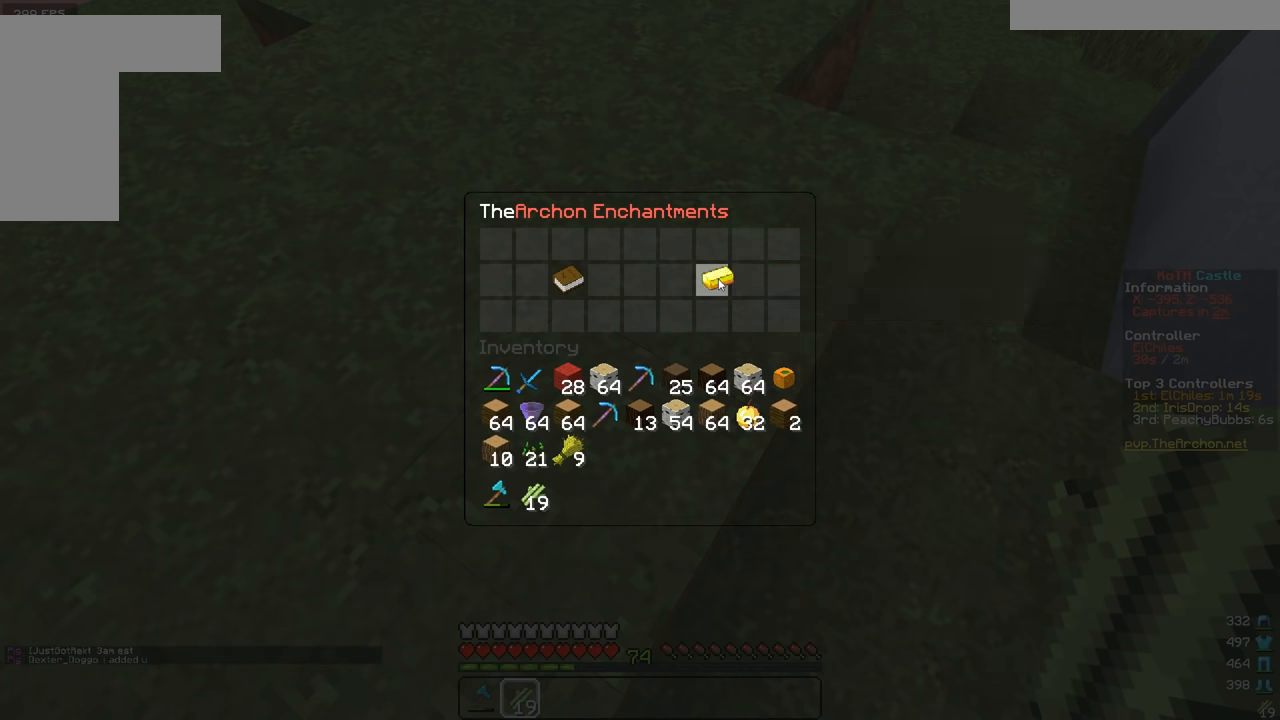
{"keys": [], "mouse": [], "events": []}
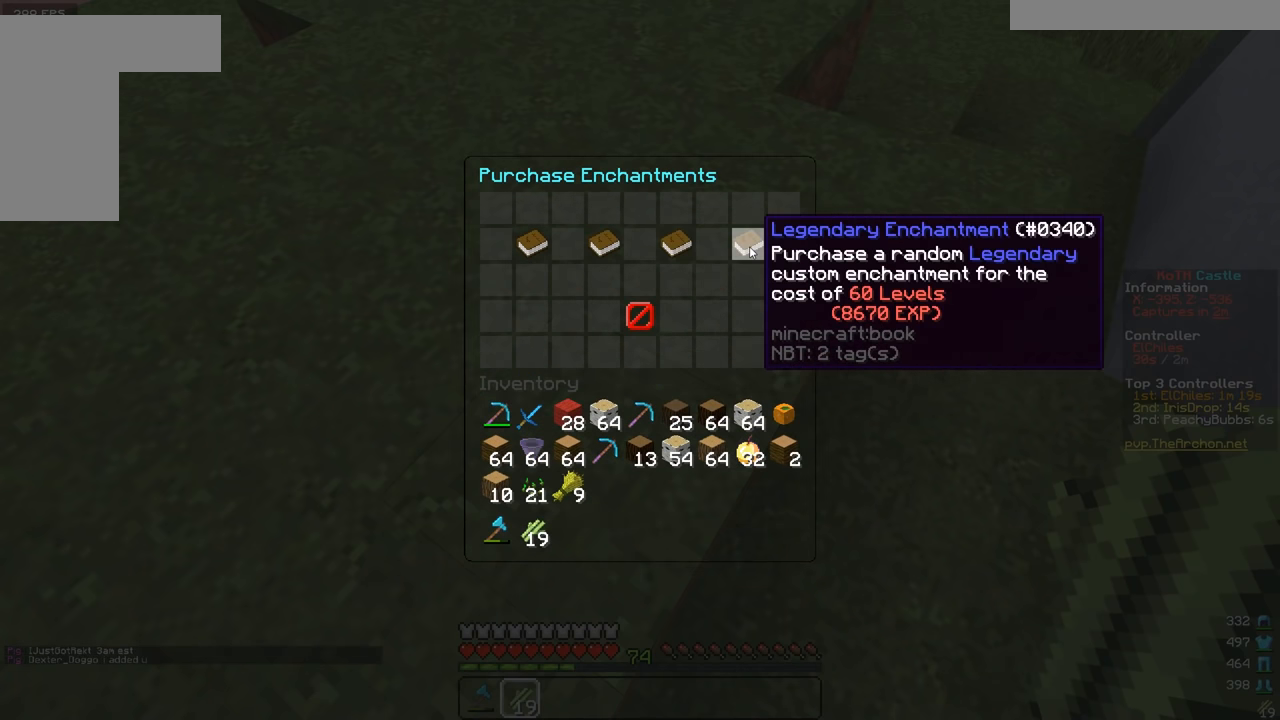
{"keys": [], "mouse": [], "events": []}
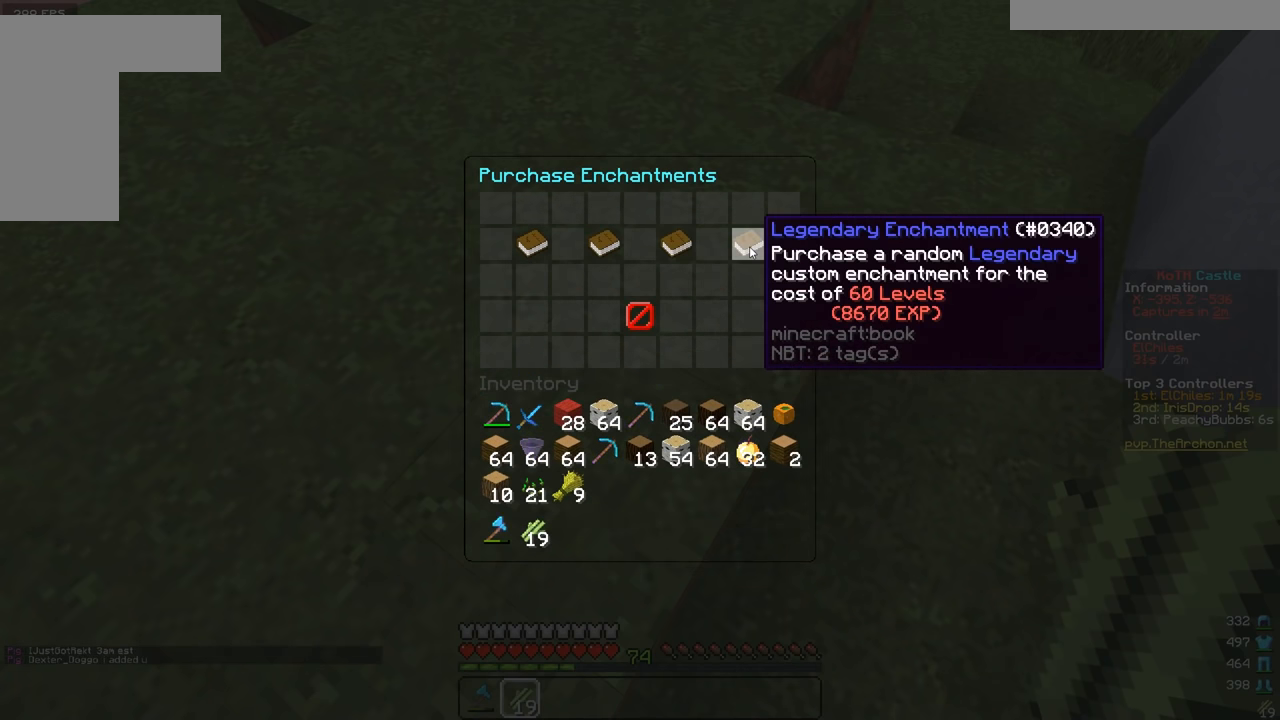
{"keys": [], "mouse": [], "events": []}
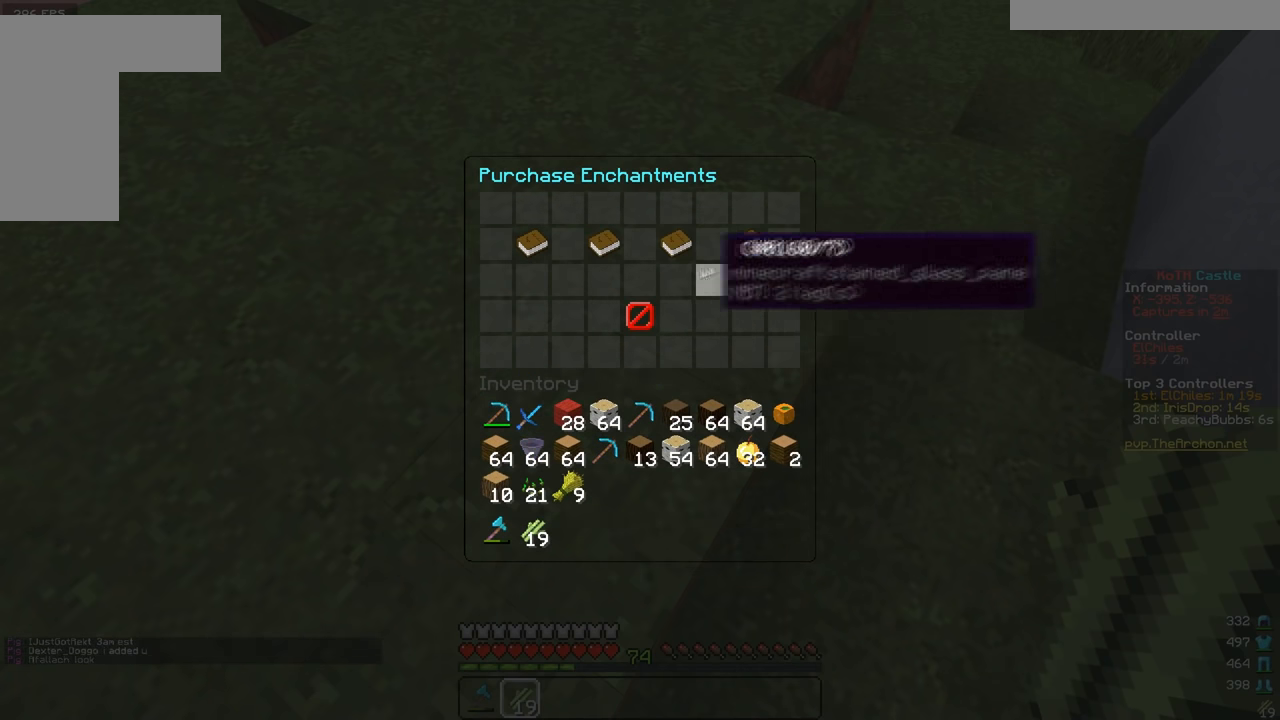
{"keys": [], "mouse": [], "events": []}
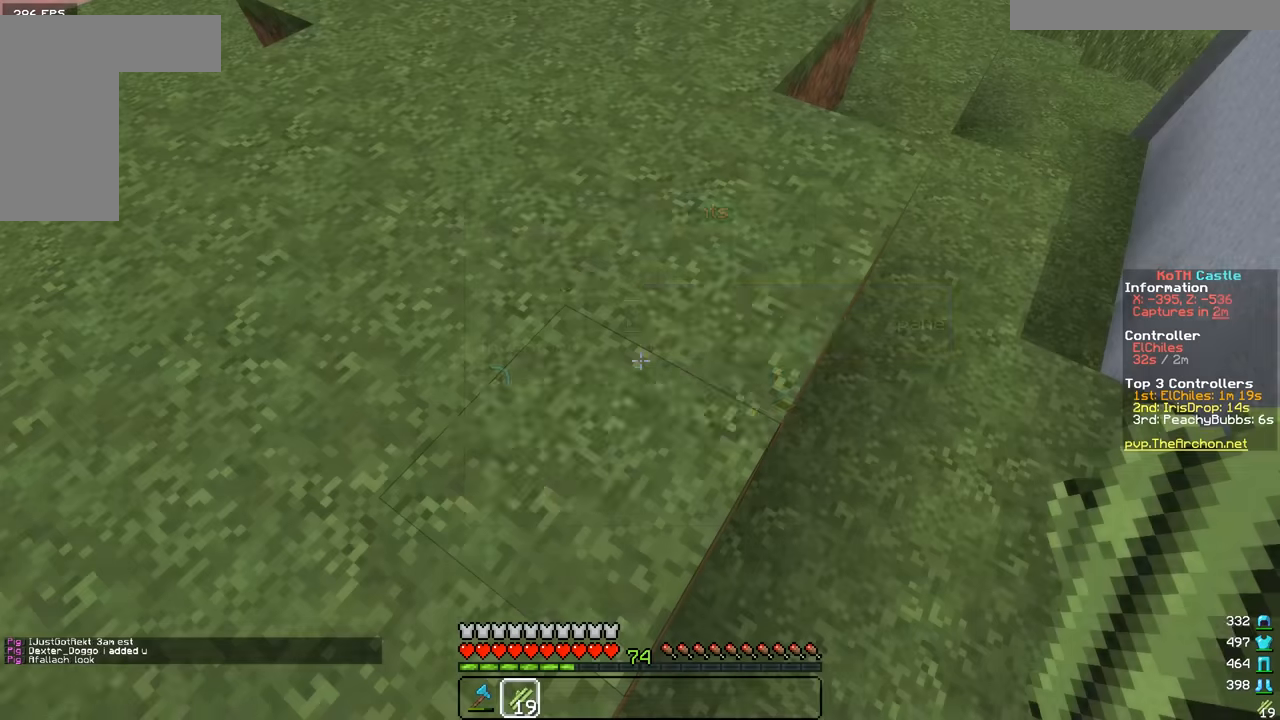
{"keys": ["w"], "mouse": [], "events": [[133, "w", "down"]]}
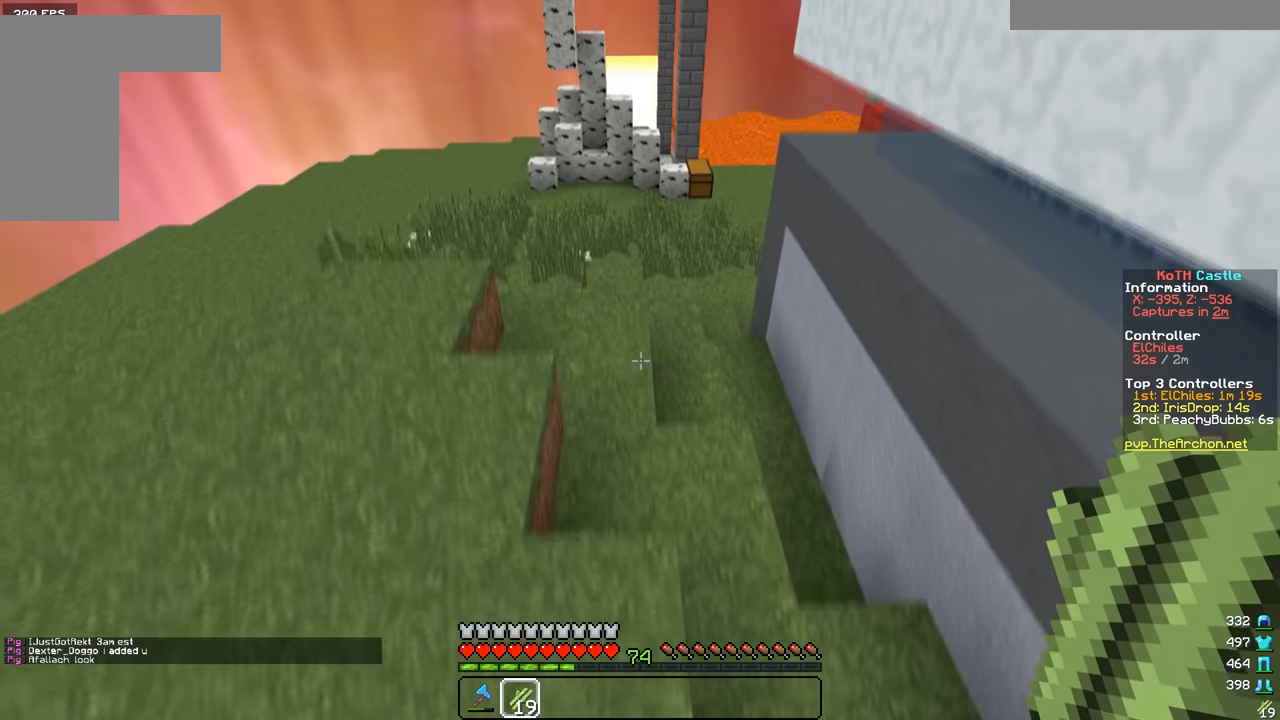
{"keys": [], "mouse": [], "events": [[201, "w", "up"]]}
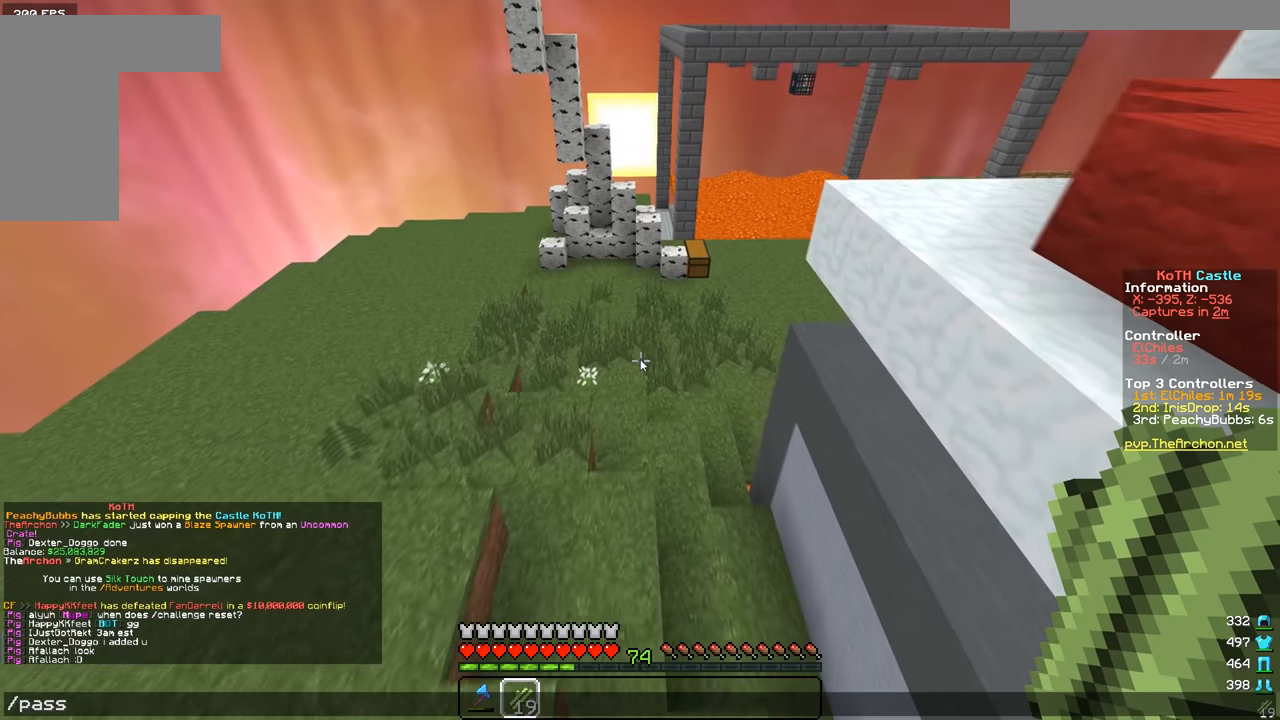
{"keys": [], "mouse": [], "events": []}
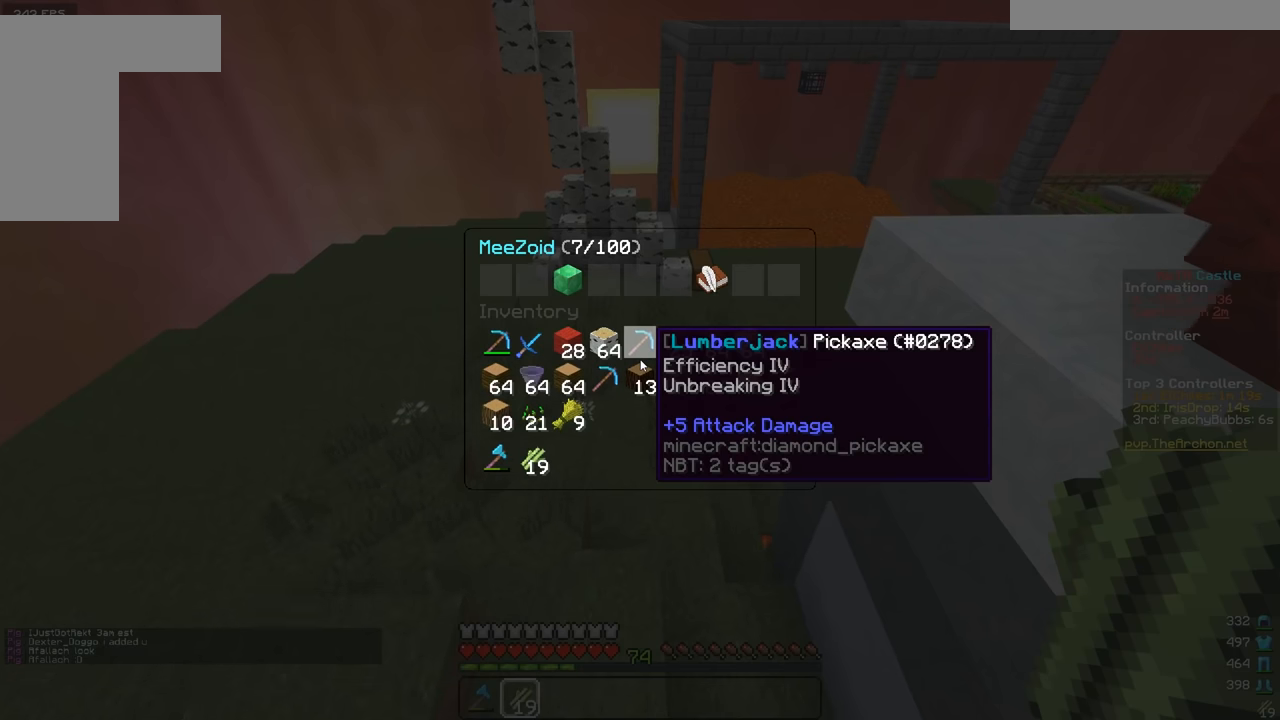
{"keys": [], "mouse": [], "events": []}
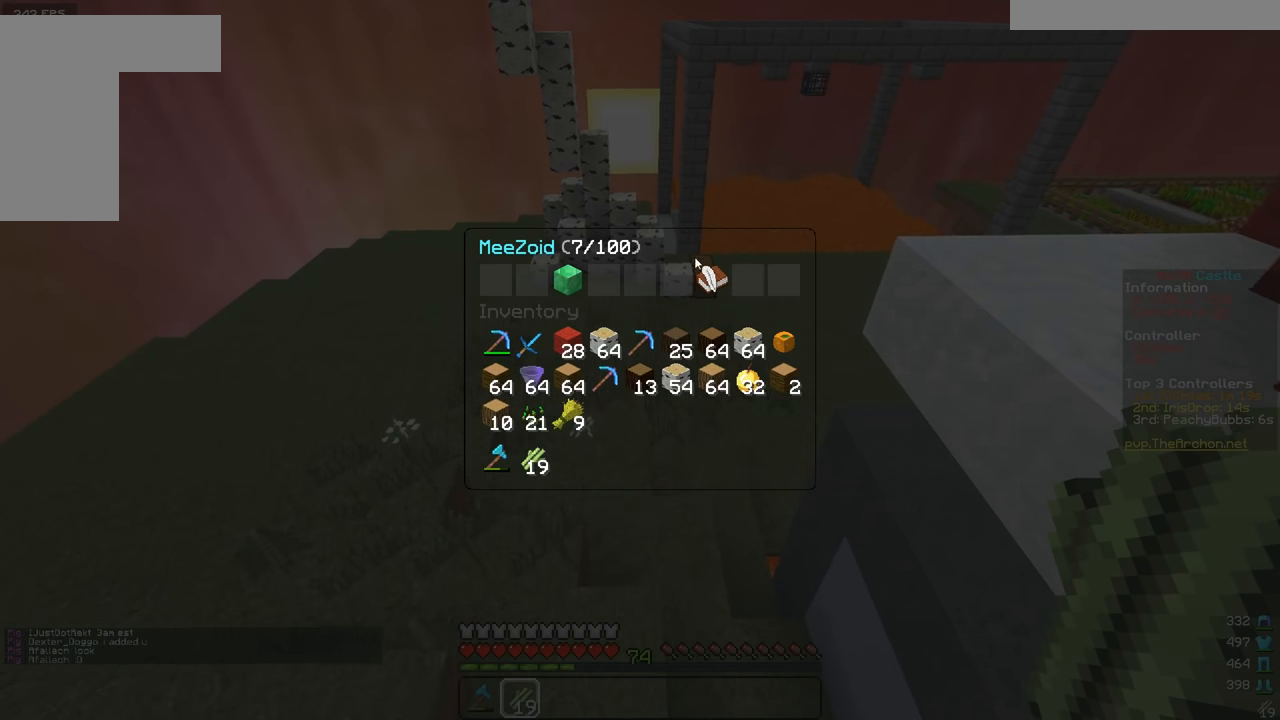
{"keys": [], "mouse": [], "events": []}
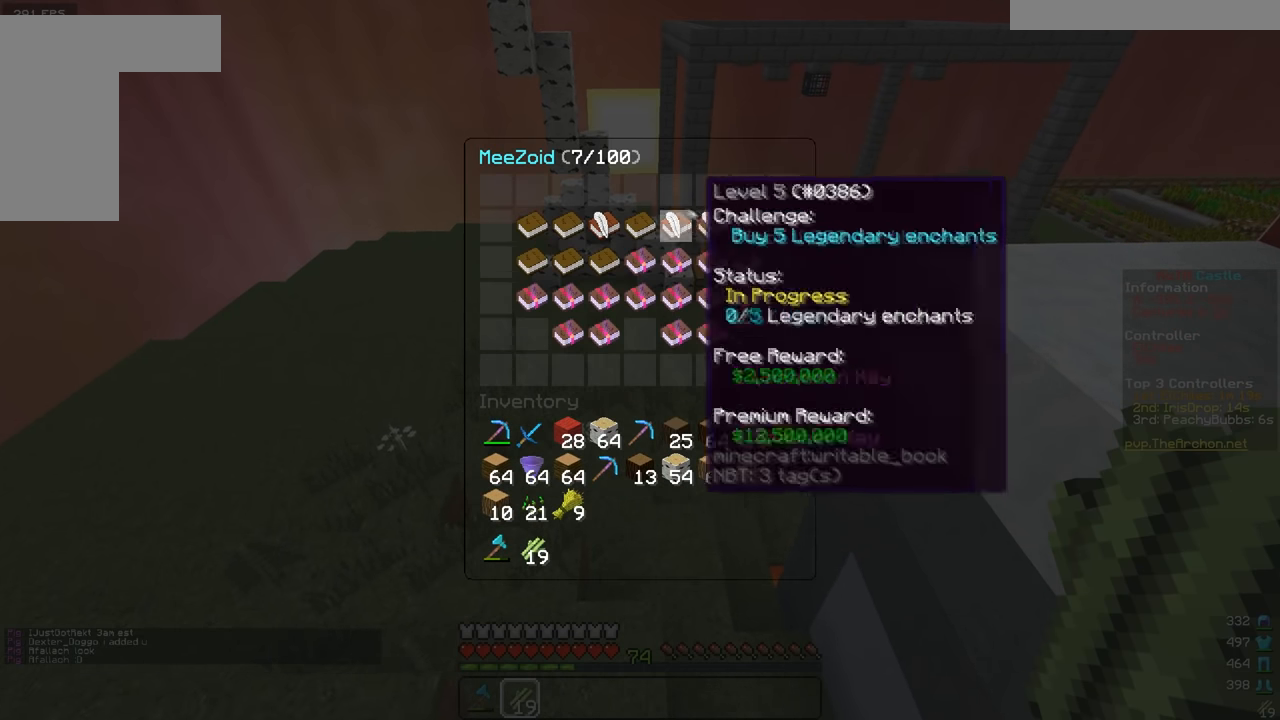
{"keys": [], "mouse": [], "events": []}
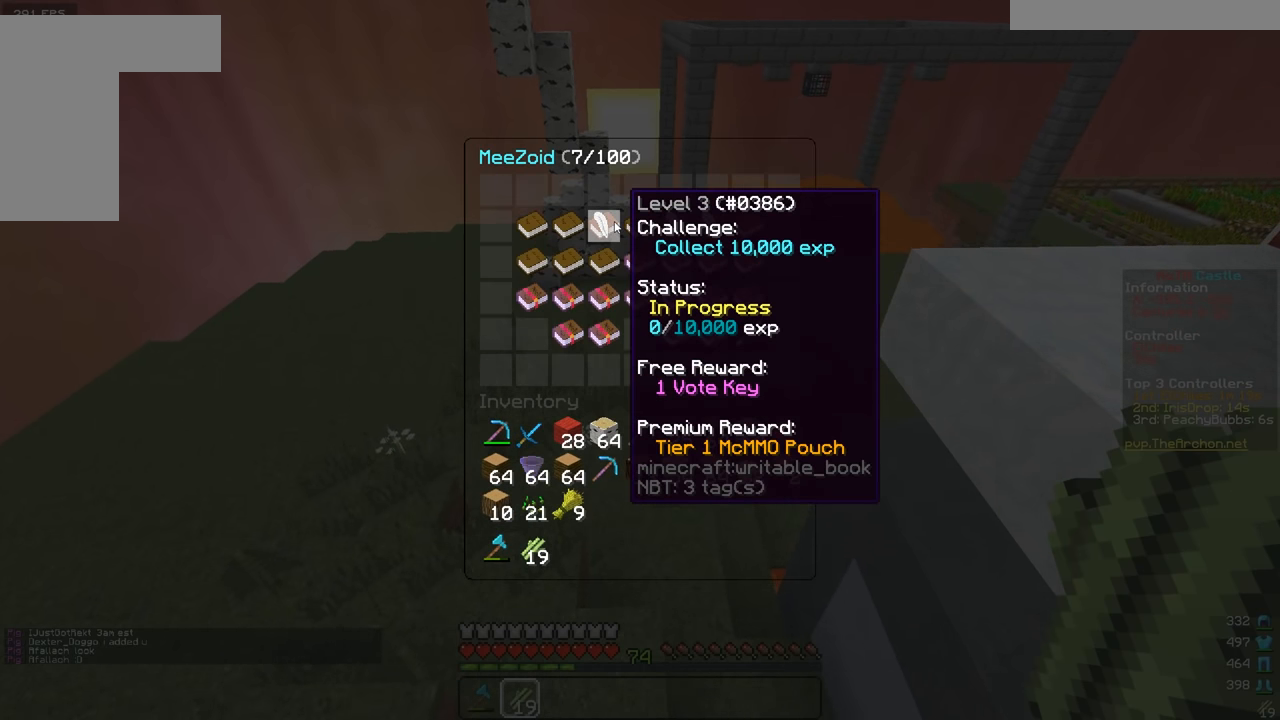
{"keys": [], "mouse": [], "events": []}
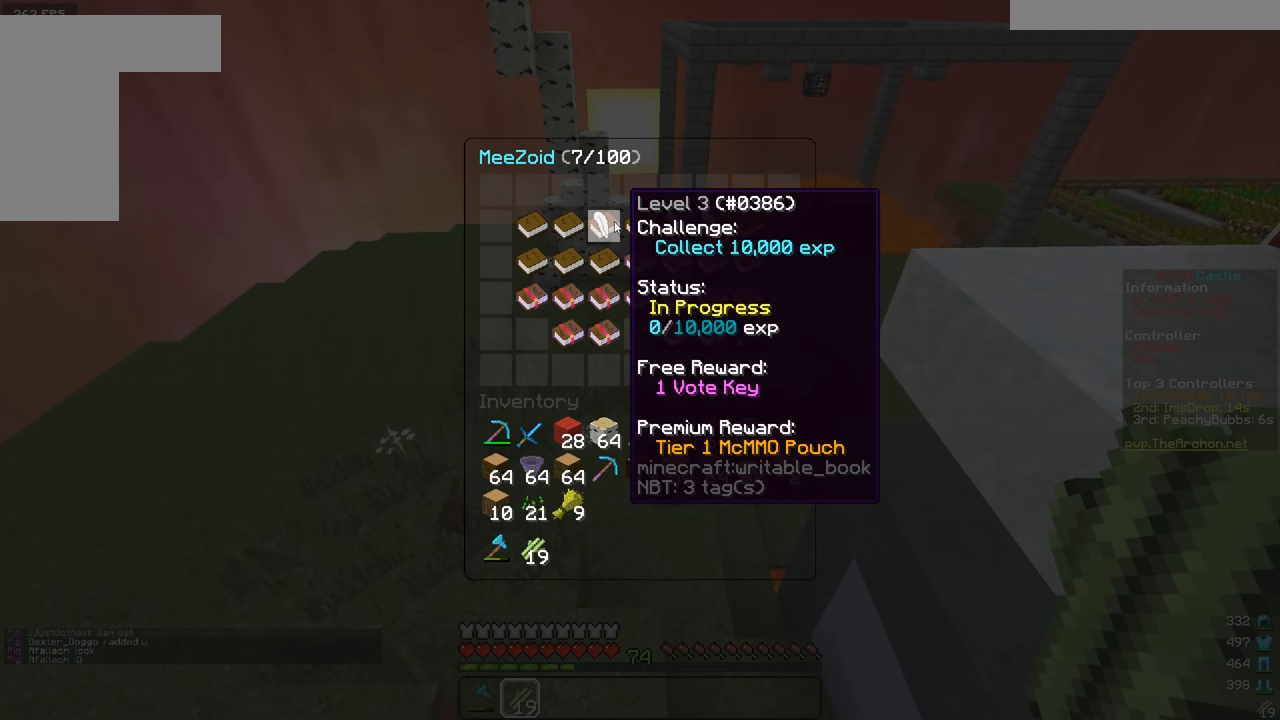
{"keys": [], "mouse": [], "events": []}
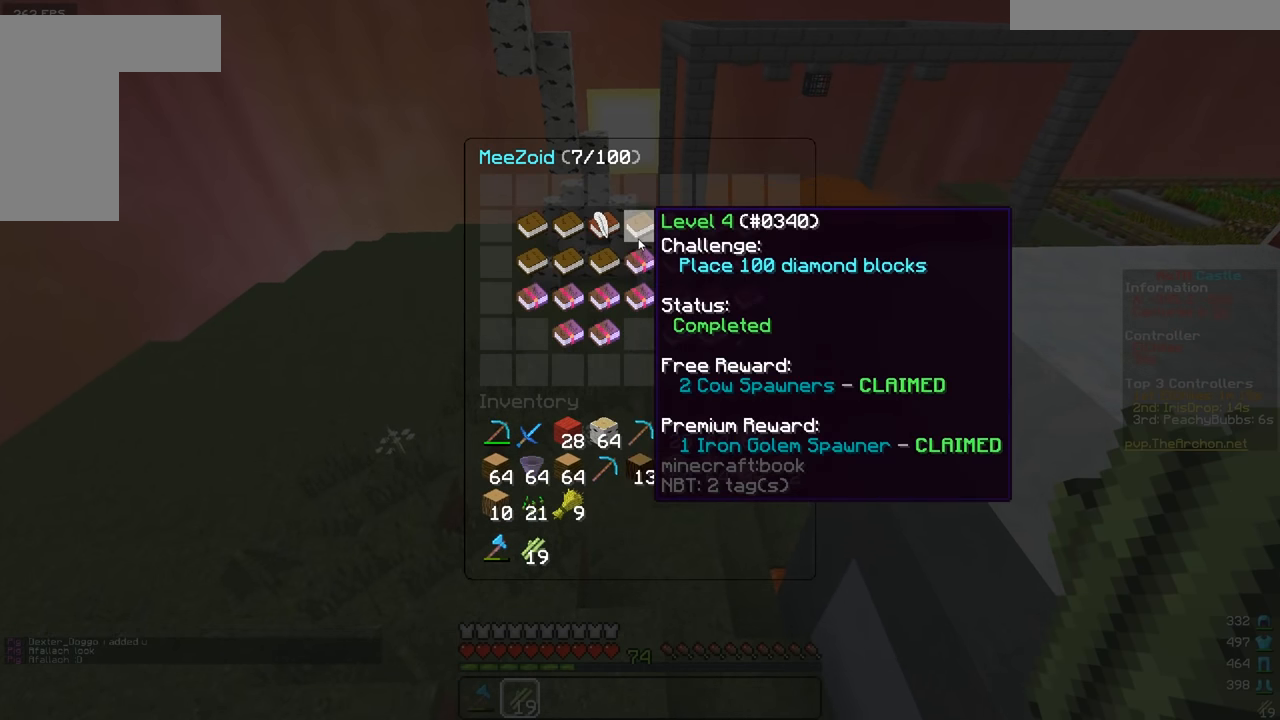
{"keys": [], "mouse": [], "events": []}
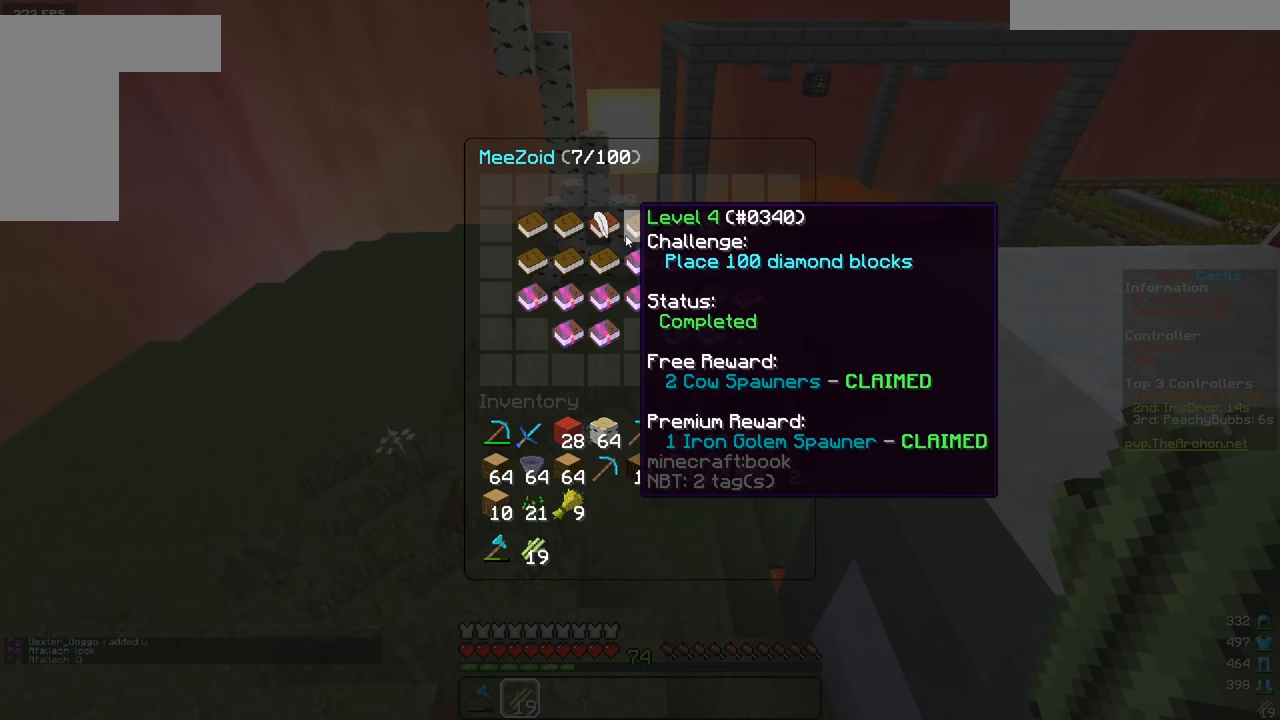
{"keys": ["w"], "mouse": [], "events": [[284, "w", "down"]]}
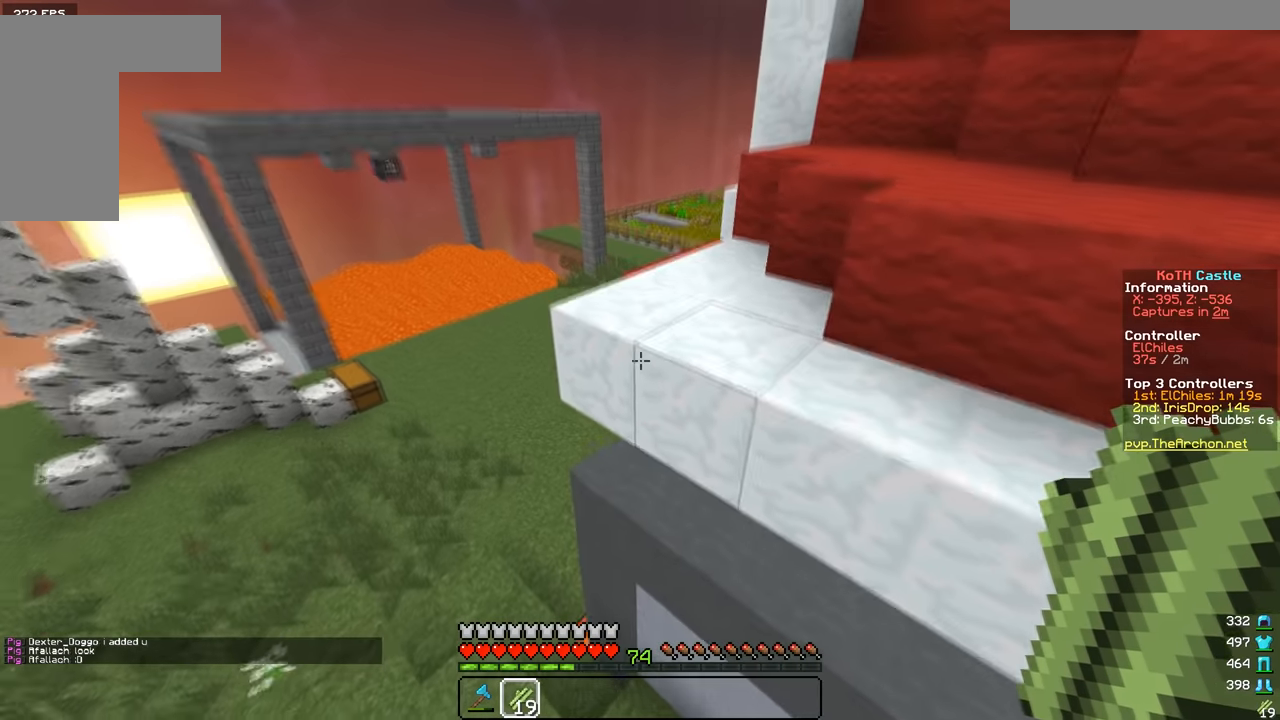
{"keys": ["a", "w"], "mouse": [], "events": [[284, "a", "down"]]}
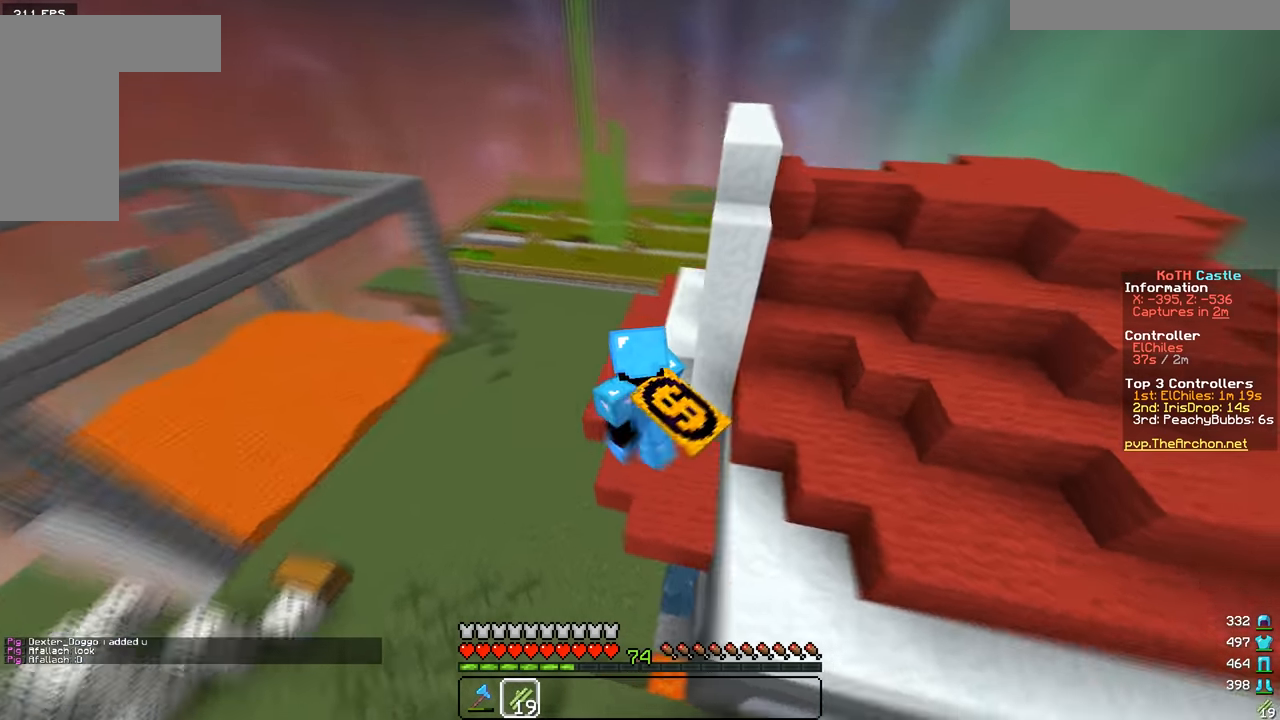
{"keys": ["a", "w"], "mouse": [], "events": []}
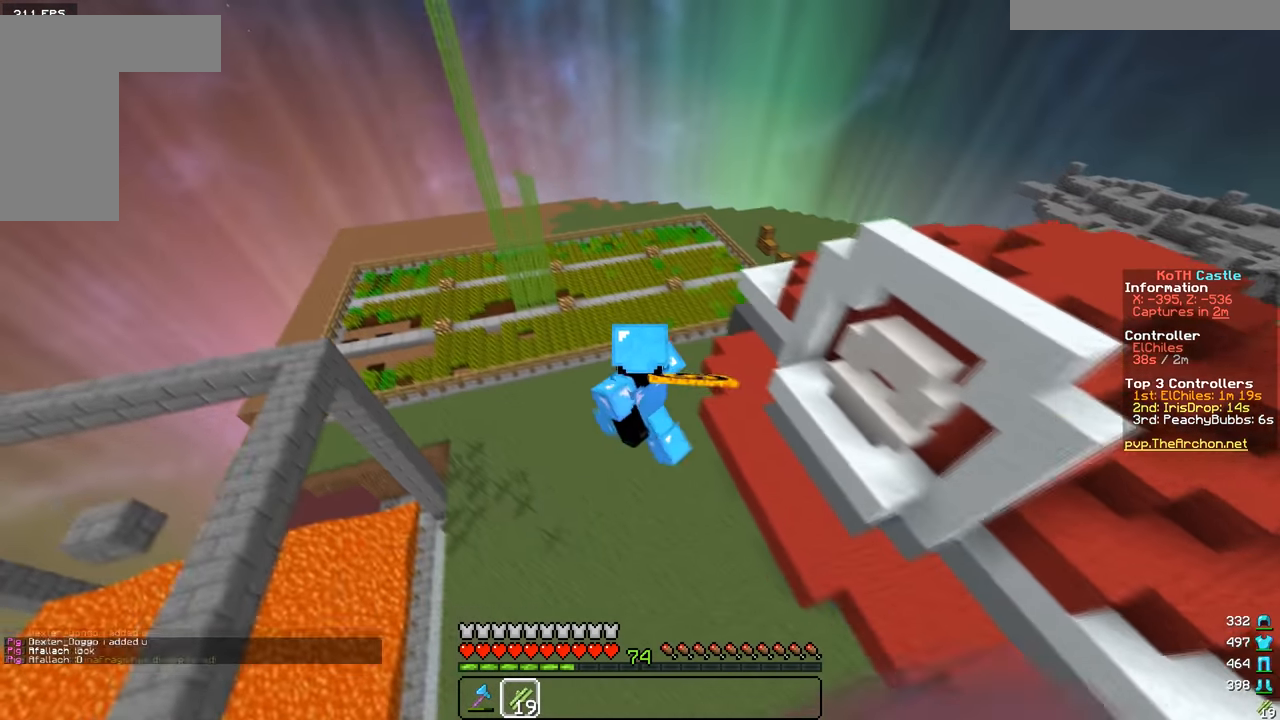
{"keys": ["a", "w"], "mouse": [], "events": []}
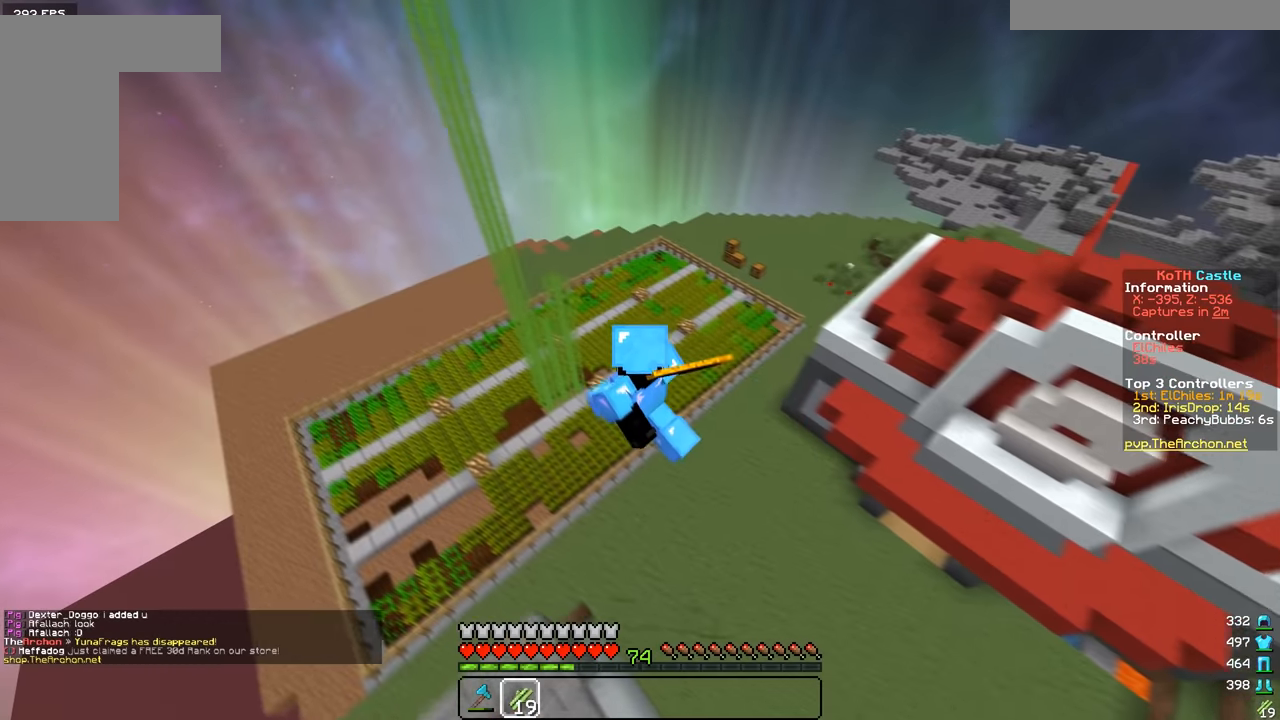
{"keys": ["w"], "mouse": [], "events": [[67, "a", "up"]]}
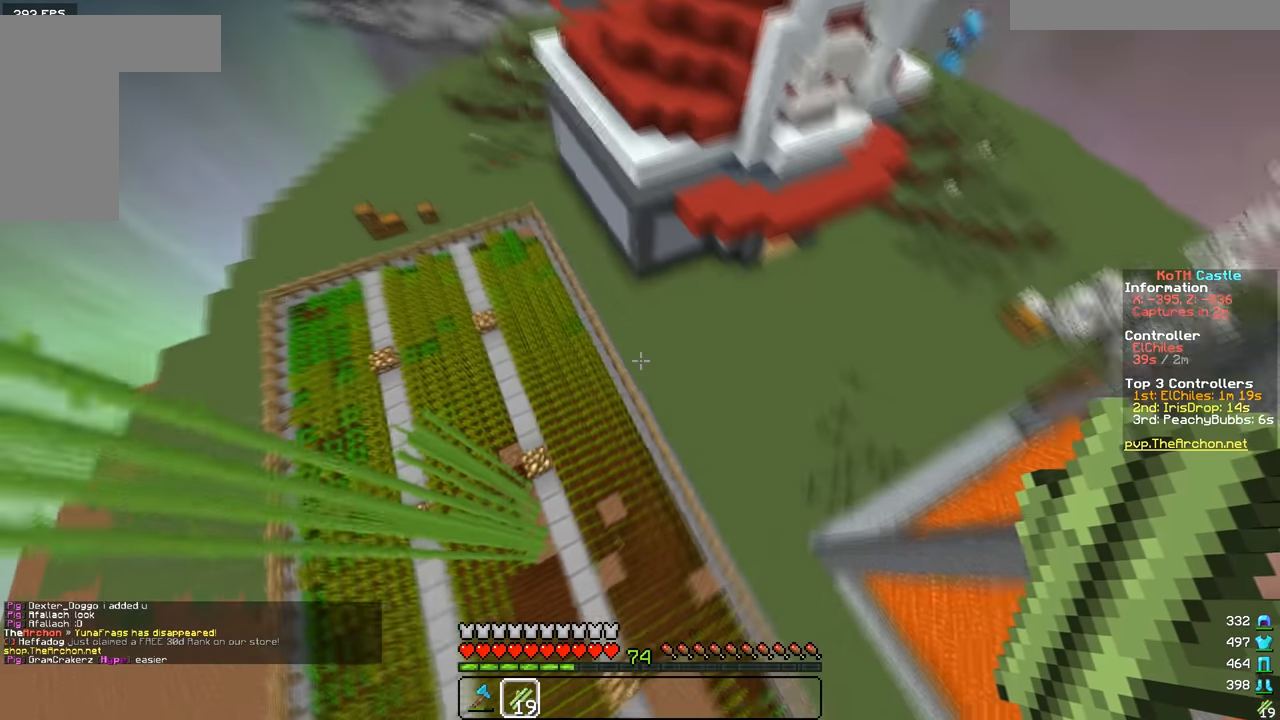
{"keys": ["d", "s"], "mouse": [], "events": [[167, "w", "up"], [184, "d", "down"], [334, "s", "down"]]}
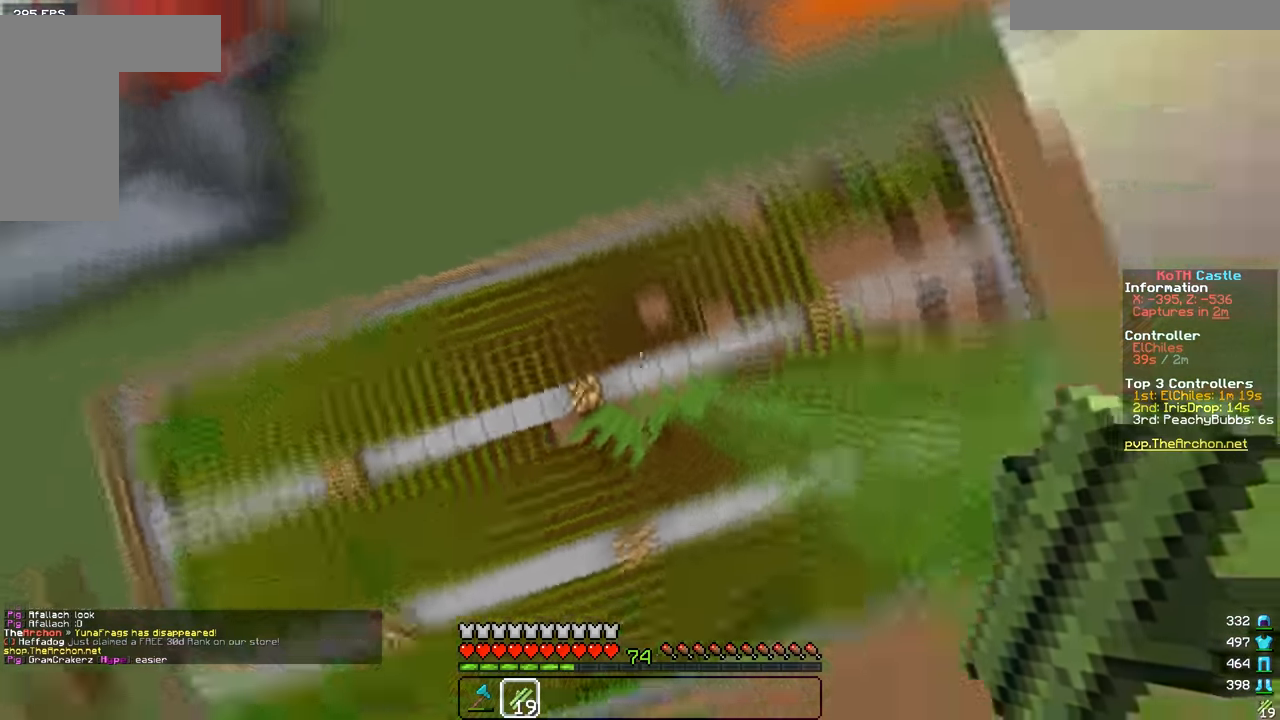
{"keys": ["d", "w"], "mouse": [], "events": [[117, "s", "up"], [233, "w", "down"]]}
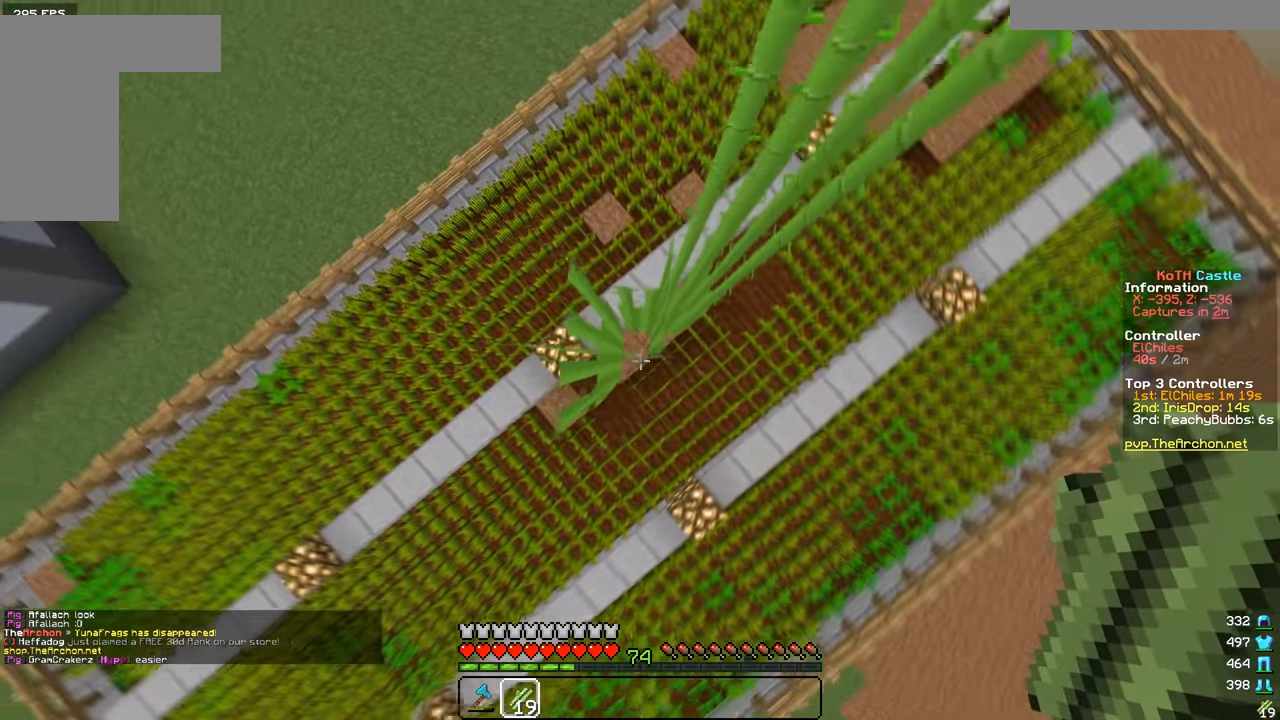
{"keys": ["a", "s"], "mouse": ["right"], "events": [[33, "d", "up"], [233, "w", "up"], [400, "s", "down"], [450, "mouse_right", "down"], [500, "a", "down"]]}